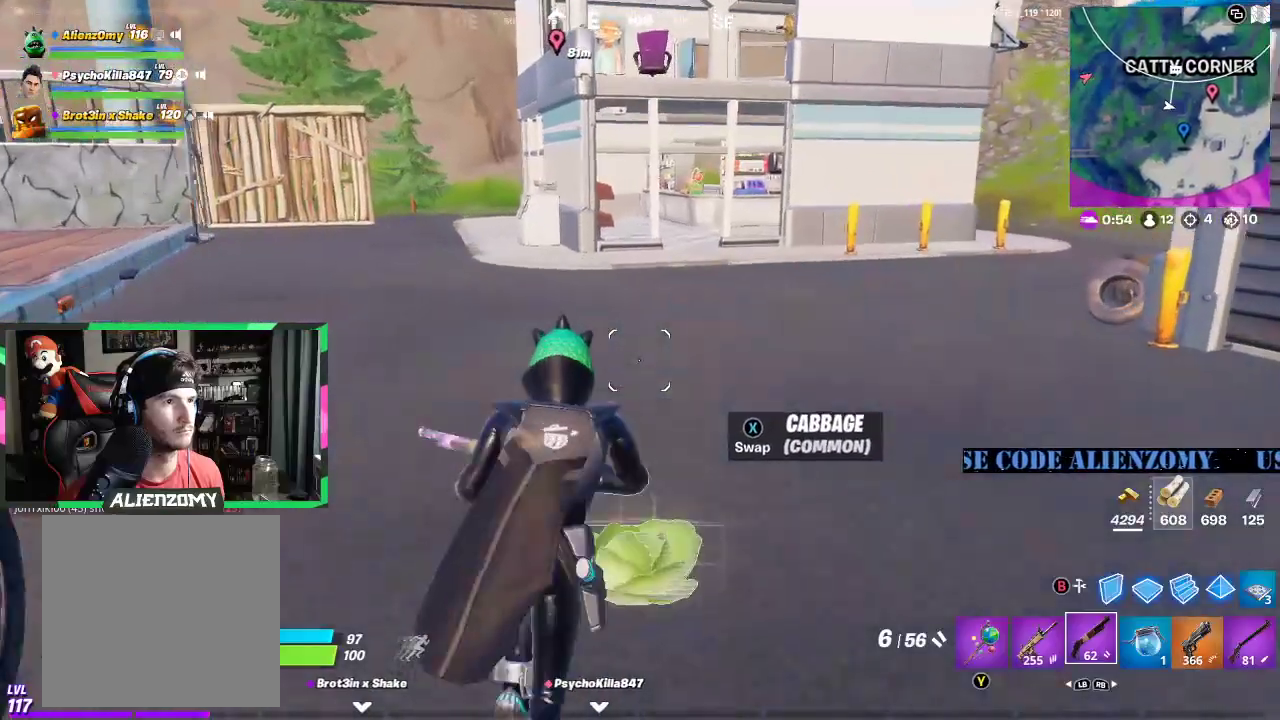
Gameplay with a controller (Xbox layout); each line is a JSON object with the inputs held at the frame after it. "events" lists button and stick changes between this image and that frame as [ms after this image, input, new state], when the widget could be followed in between.
{"buttons": [], "left_stick": "up-right", "right_stick": "center", "events": []}
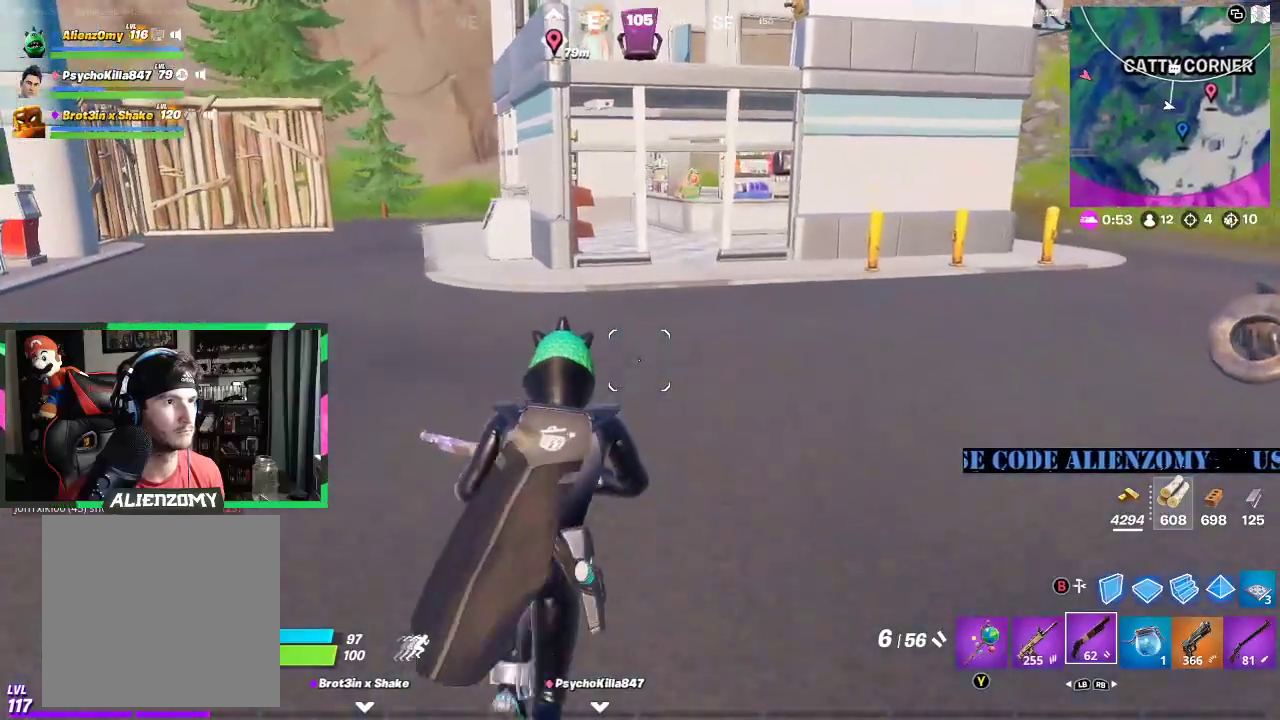
{"buttons": [], "left_stick": "up-right", "right_stick": "center", "events": [[208, "right_stick", "left"], [354, "right_stick", "center"]]}
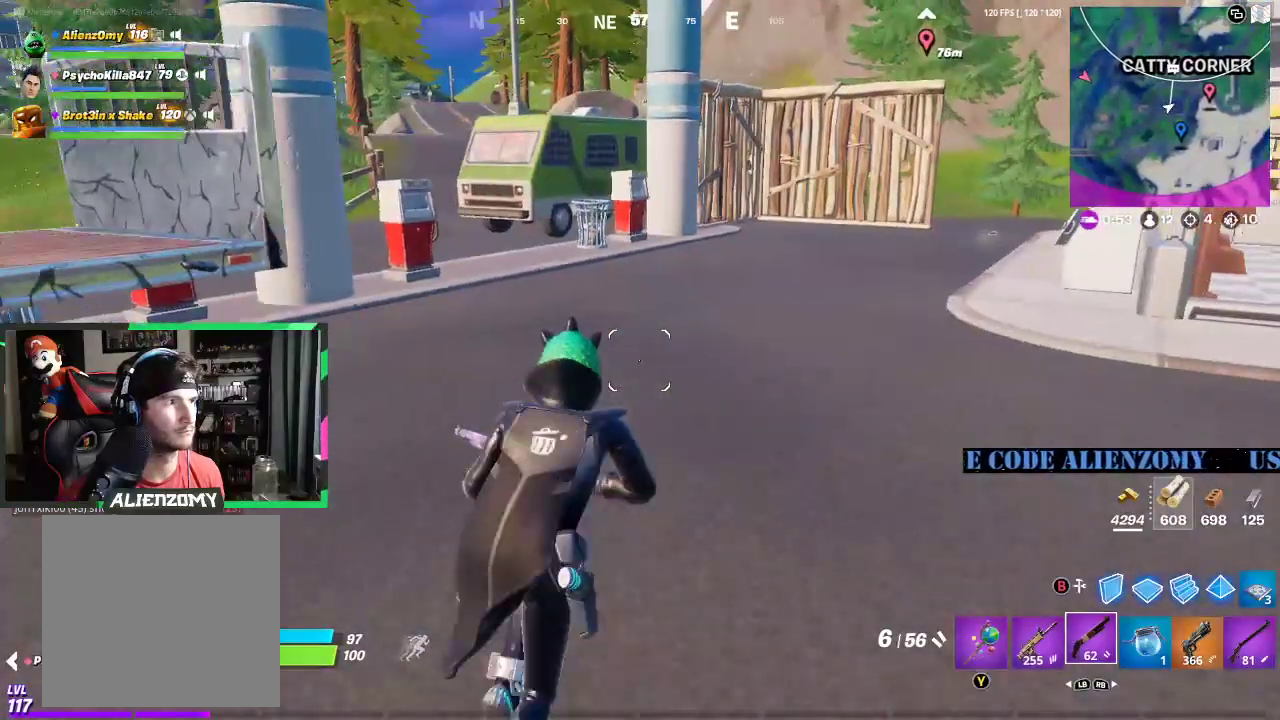
{"buttons": [], "left_stick": "up-right", "right_stick": "center", "events": []}
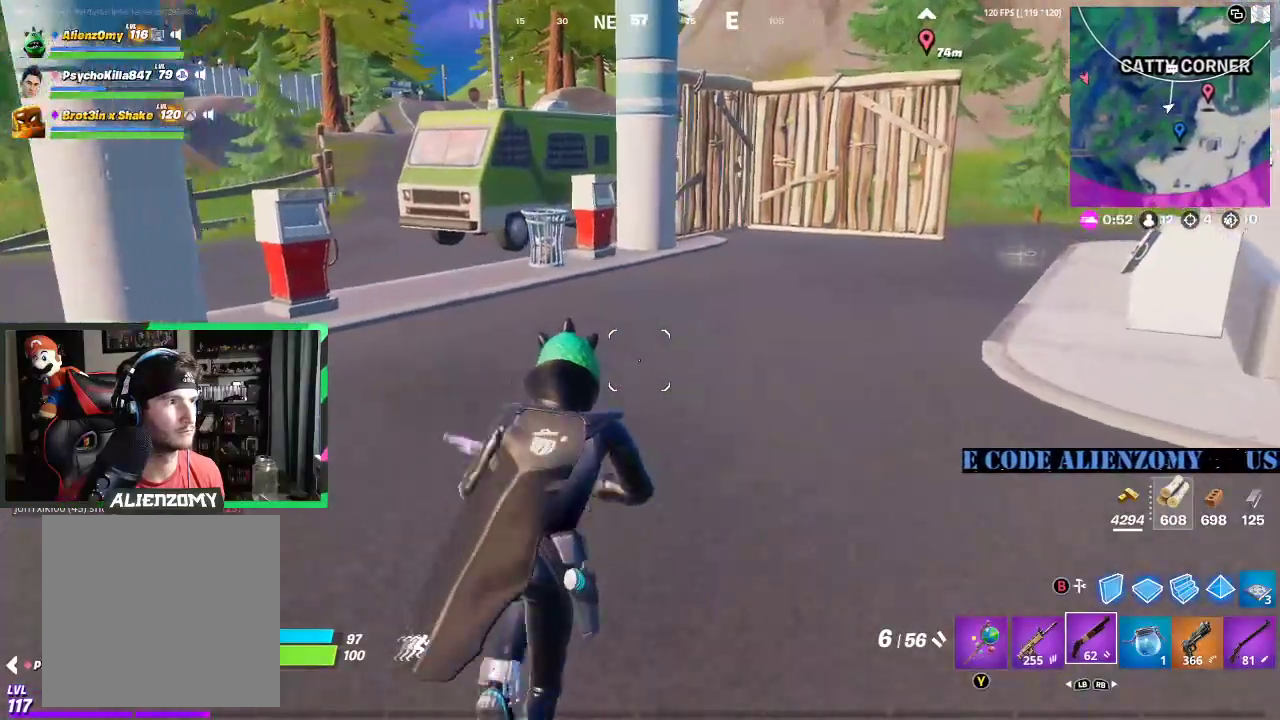
{"buttons": [], "left_stick": "up-right", "right_stick": "center", "events": [[83, "right_stick", "left"], [208, "right_stick", "center"]]}
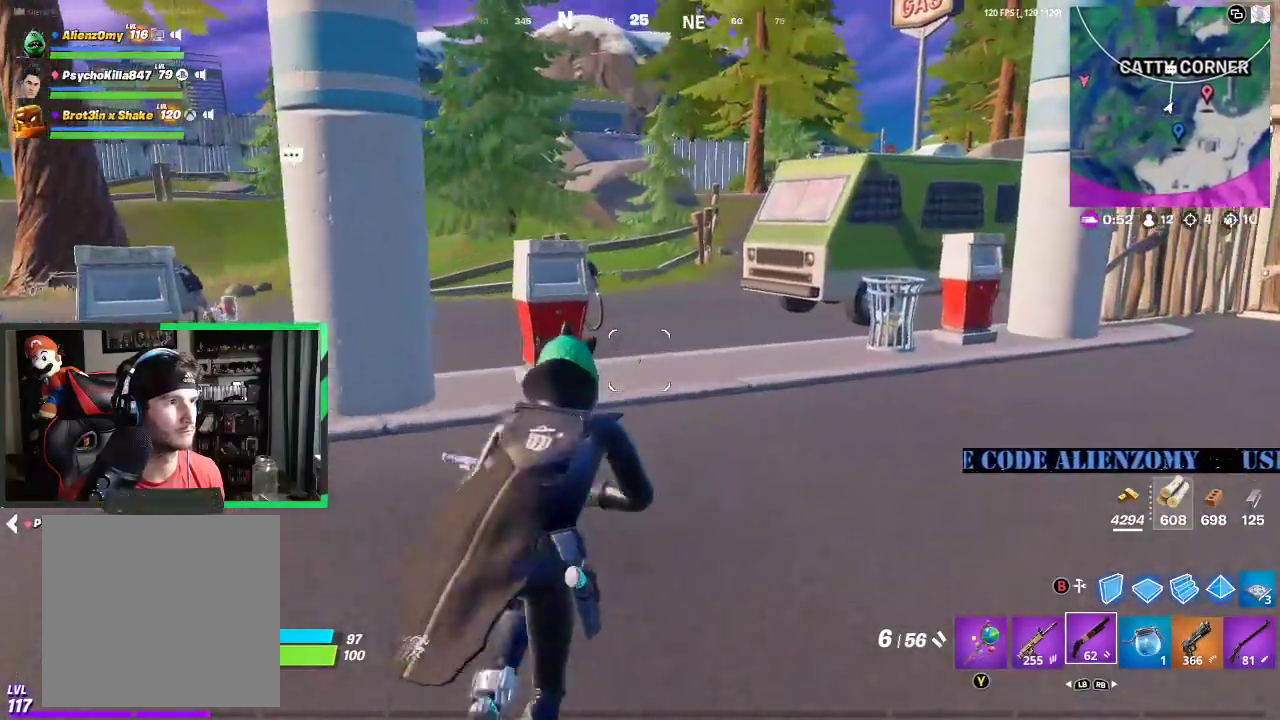
{"buttons": [], "left_stick": "up-right", "right_stick": "center", "events": []}
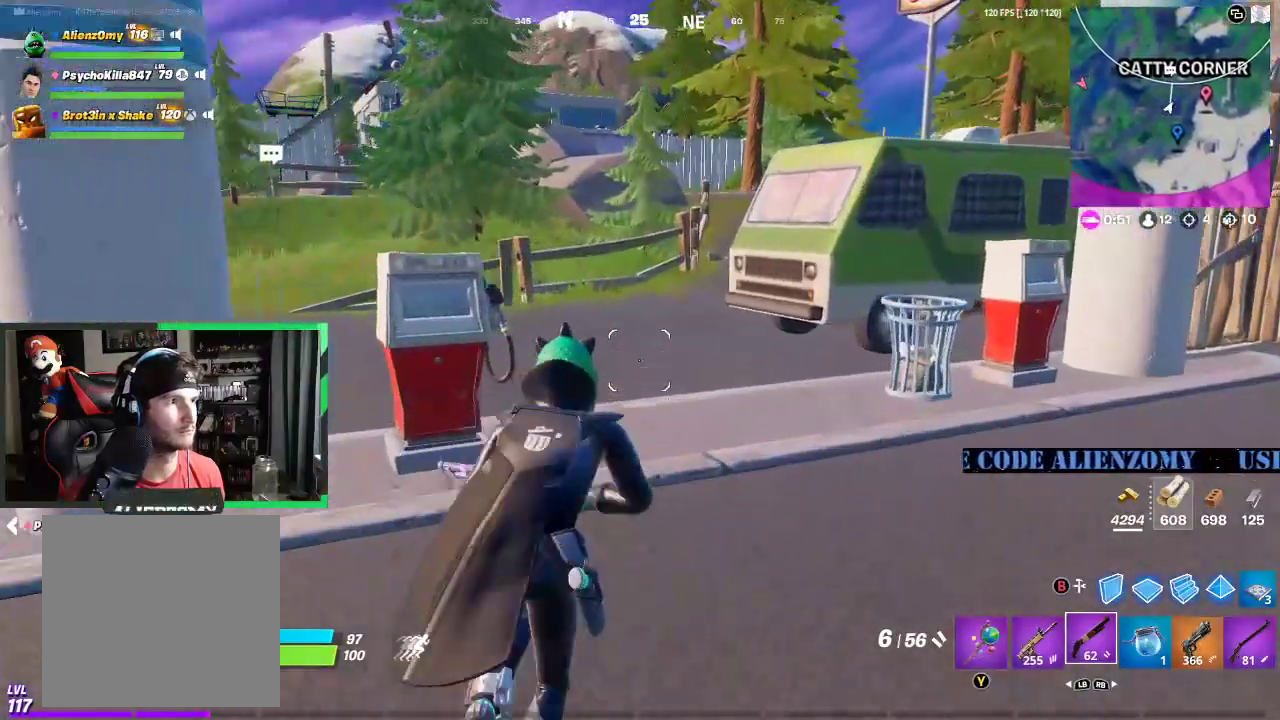
{"buttons": [], "left_stick": "up-right", "right_stick": "center", "events": []}
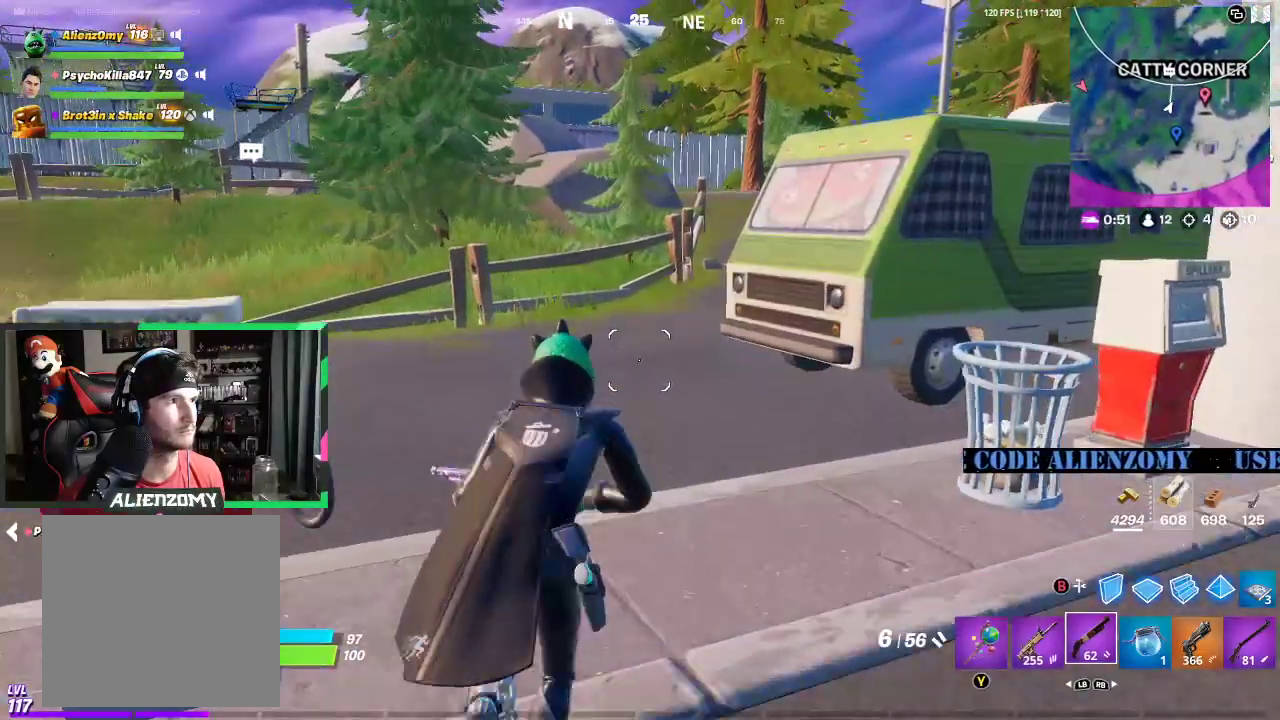
{"buttons": [], "left_stick": "up-right", "right_stick": "center", "events": []}
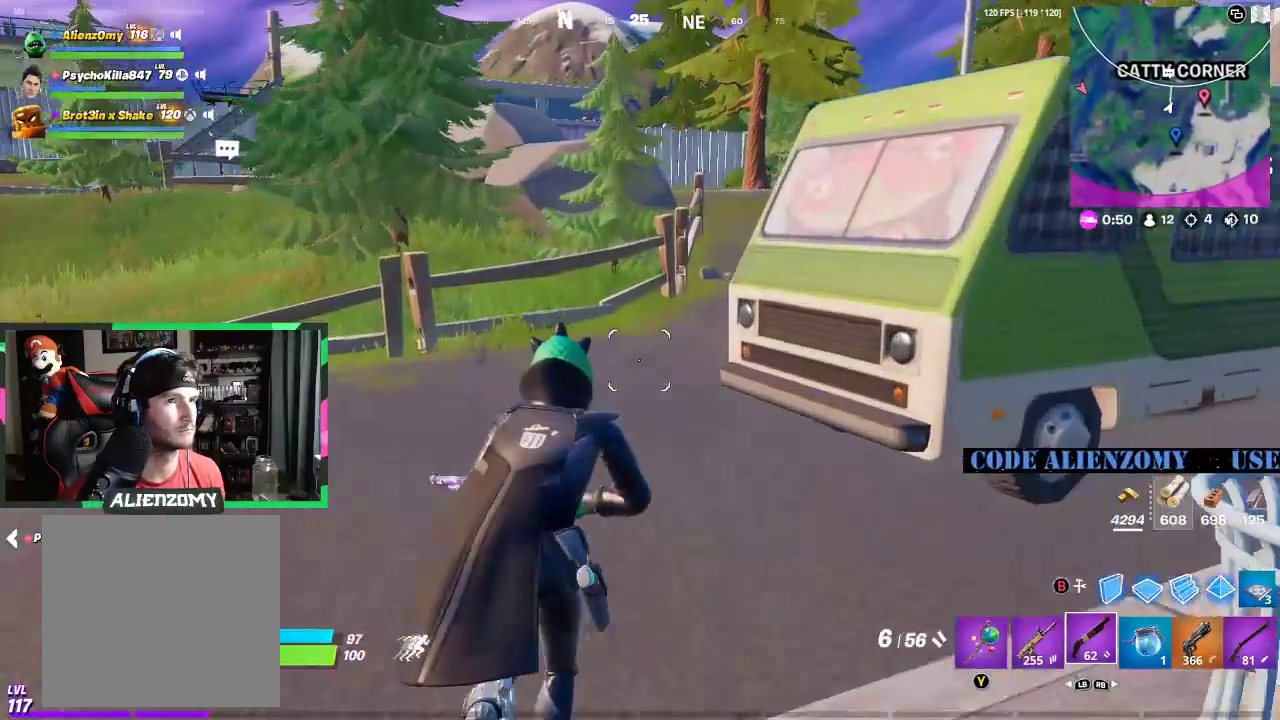
{"buttons": [], "left_stick": "up-right", "right_stick": "center", "events": []}
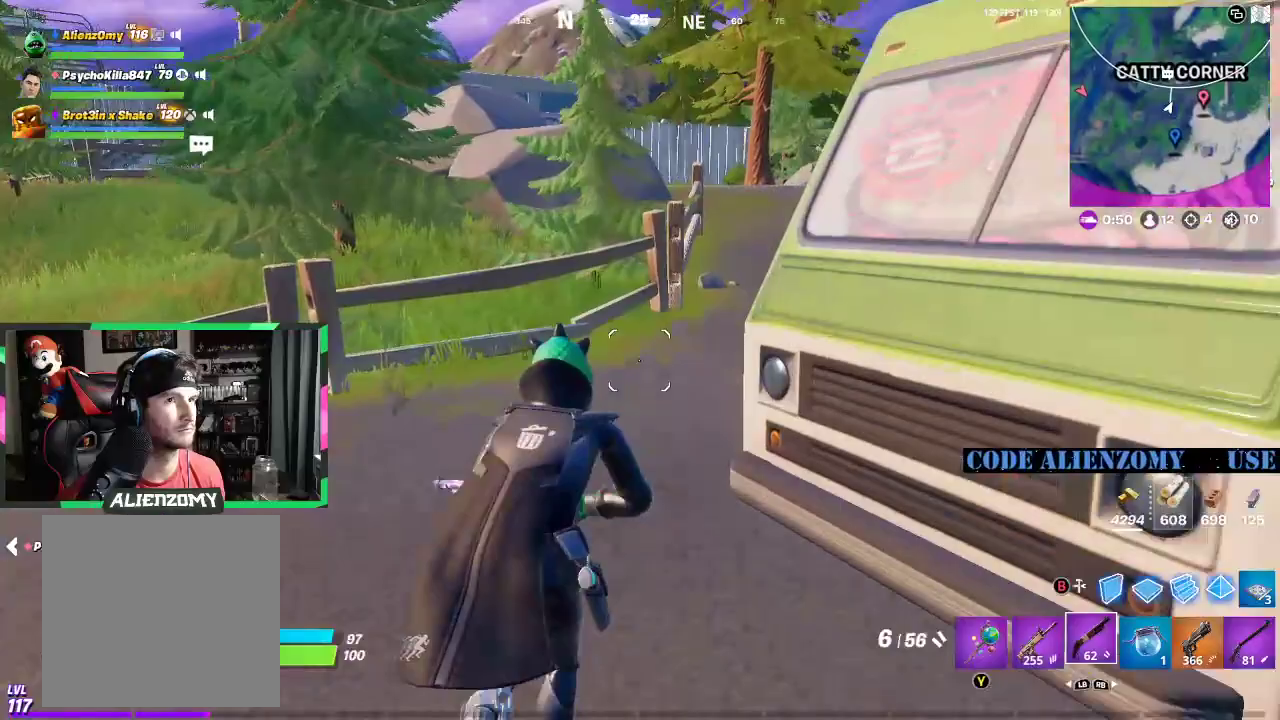
{"buttons": [], "left_stick": "up-right", "right_stick": "center", "events": [[333, "right_stick", "up-right"], [438, "right_stick", "center"]]}
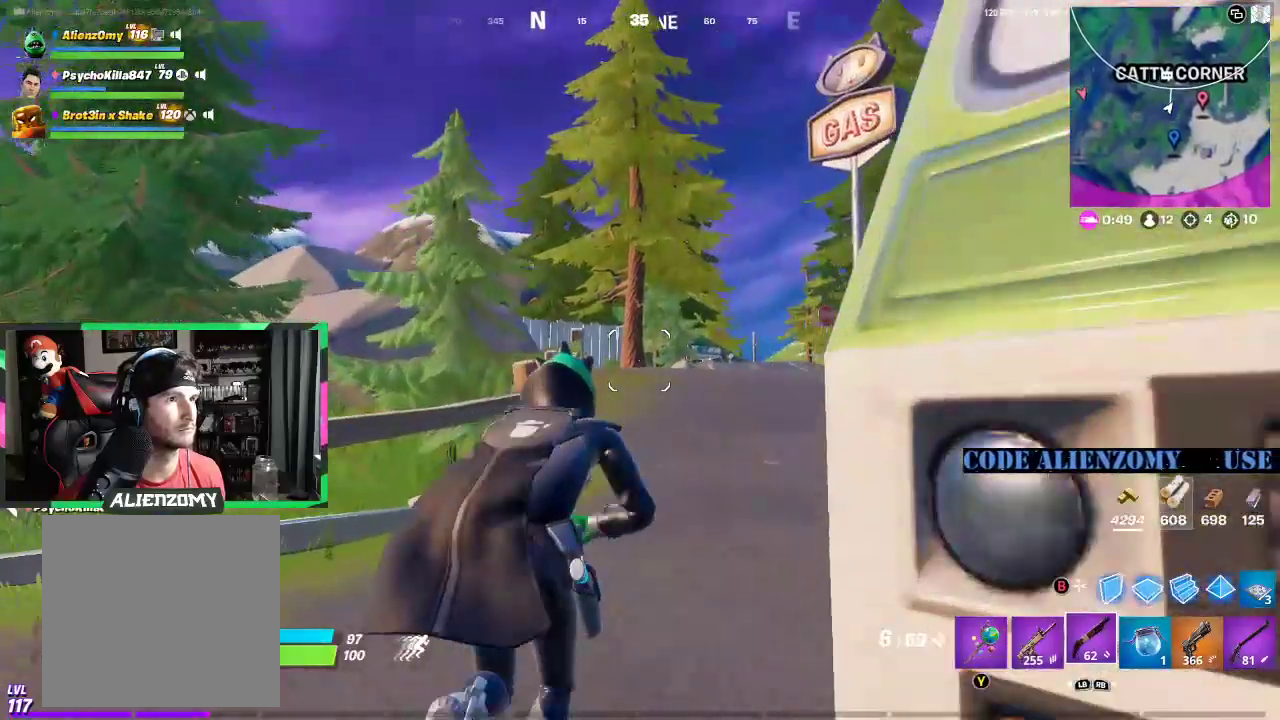
{"buttons": [], "left_stick": "up-right", "right_stick": "center", "events": [[167, "right_stick", "down-left"], [333, "right_stick", "center"]]}
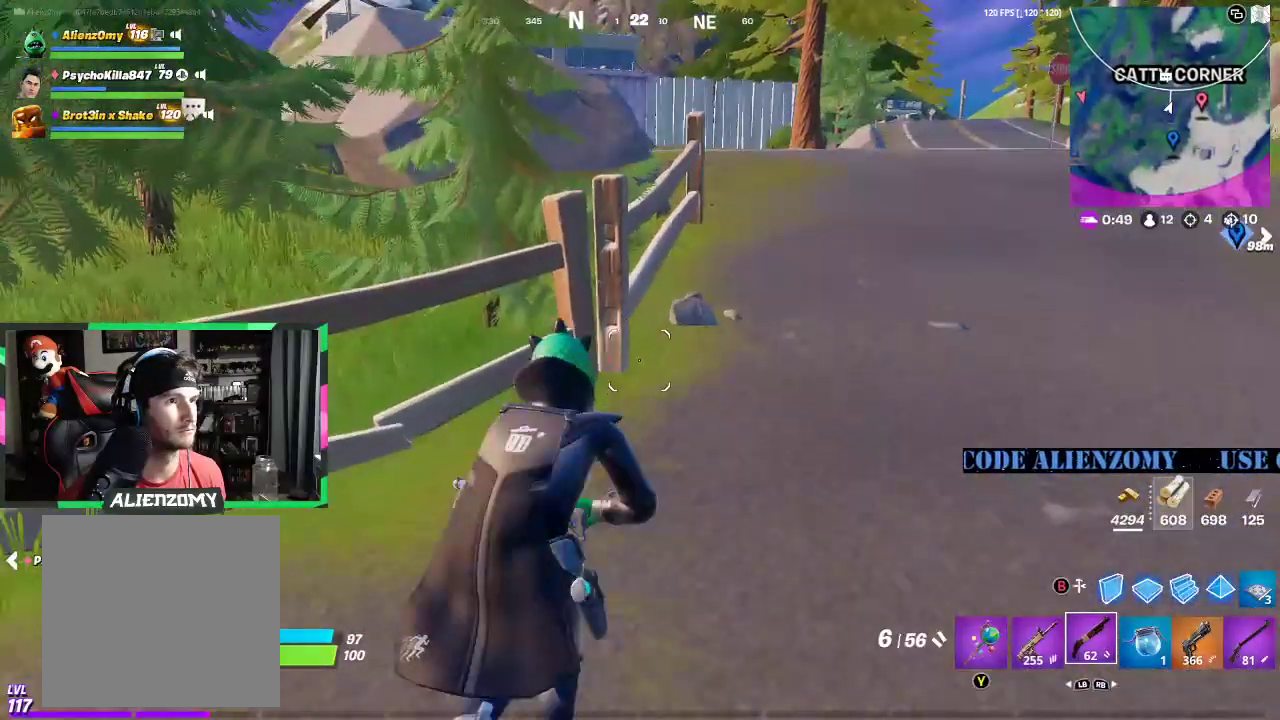
{"buttons": [], "left_stick": "up-right", "right_stick": "center", "events": []}
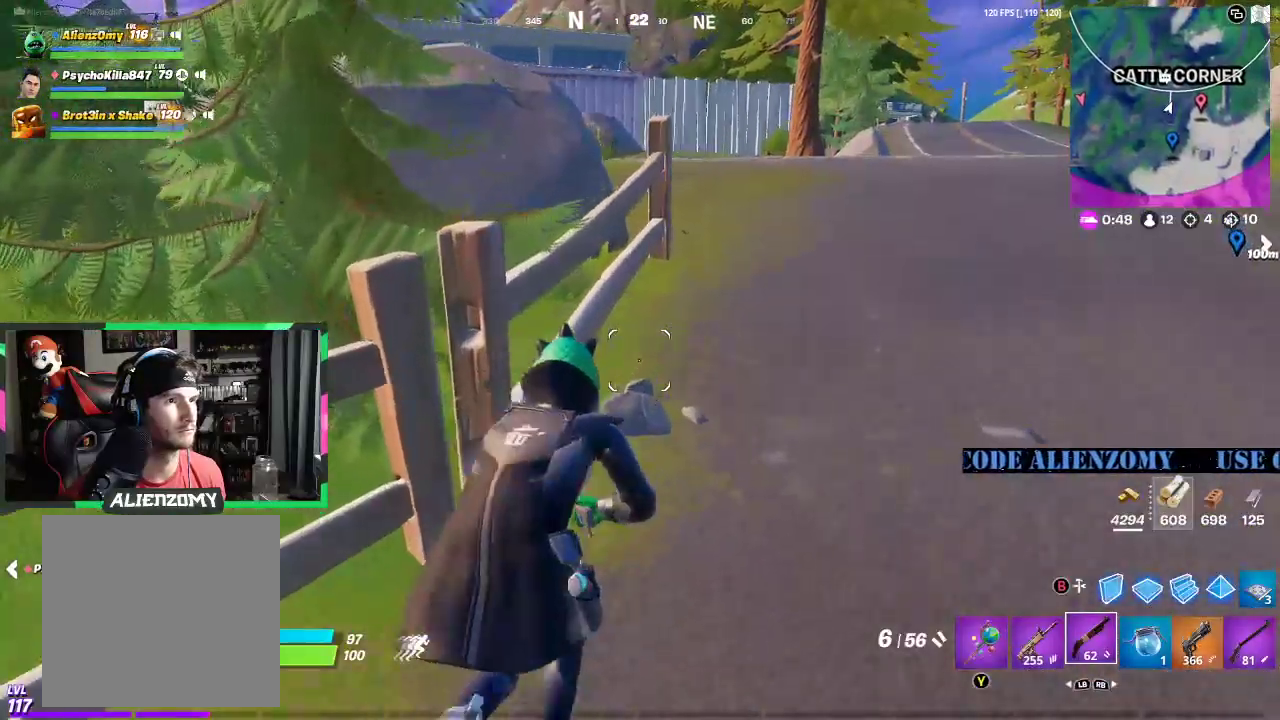
{"buttons": [], "left_stick": "up-right", "right_stick": "center", "events": [[250, "right_stick", "up"], [312, "right_stick", "center"]]}
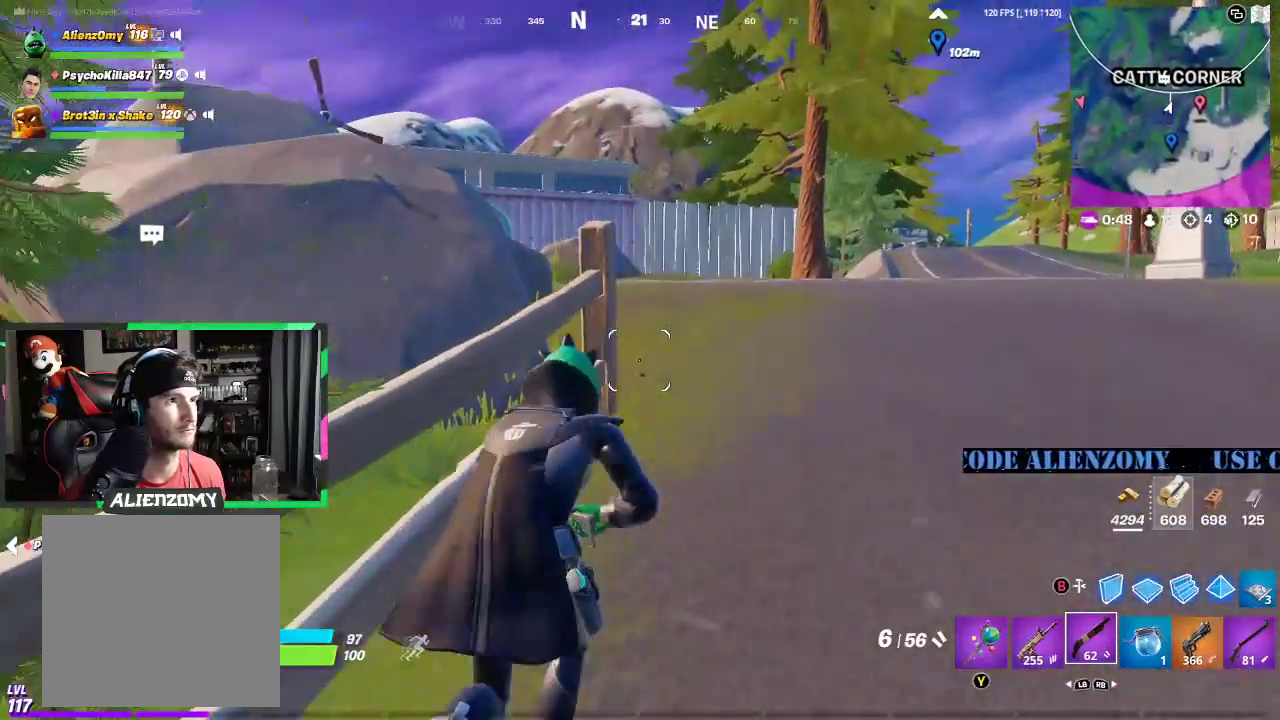
{"buttons": [], "left_stick": "up-right", "right_stick": "center", "events": []}
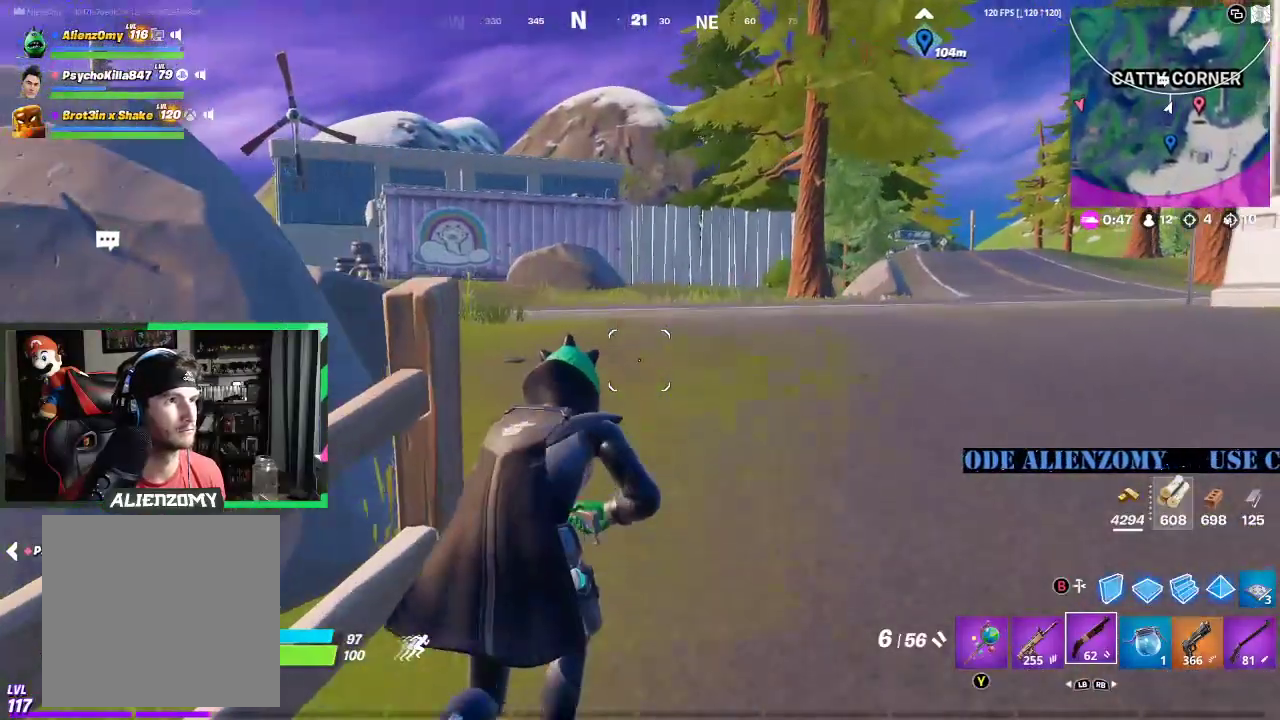
{"buttons": [], "left_stick": "up", "right_stick": "center", "events": [[167, "left_stick", "up"], [396, "Y", "down"], [479, "Y", "up"]]}
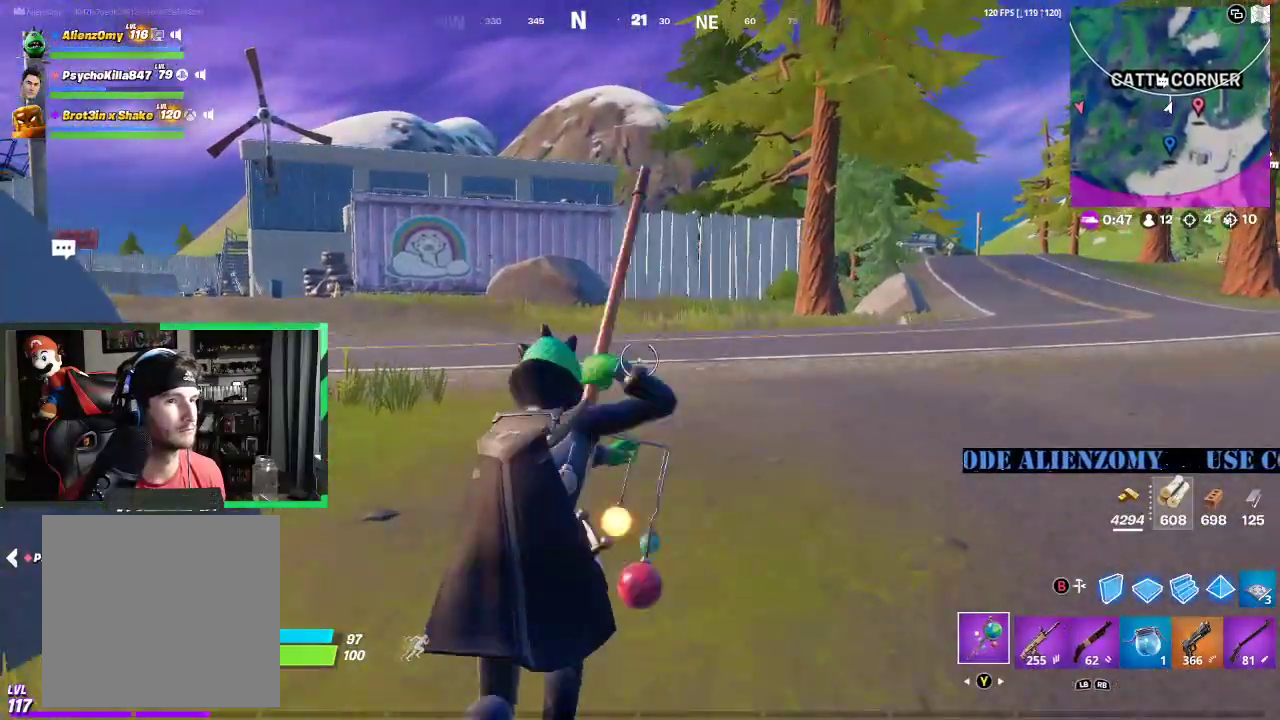
{"buttons": ["R2"], "left_stick": "up", "right_stick": "center", "events": [[104, "right_stick", "left"], [312, "R2", "down"], [354, "right_stick", "center"]]}
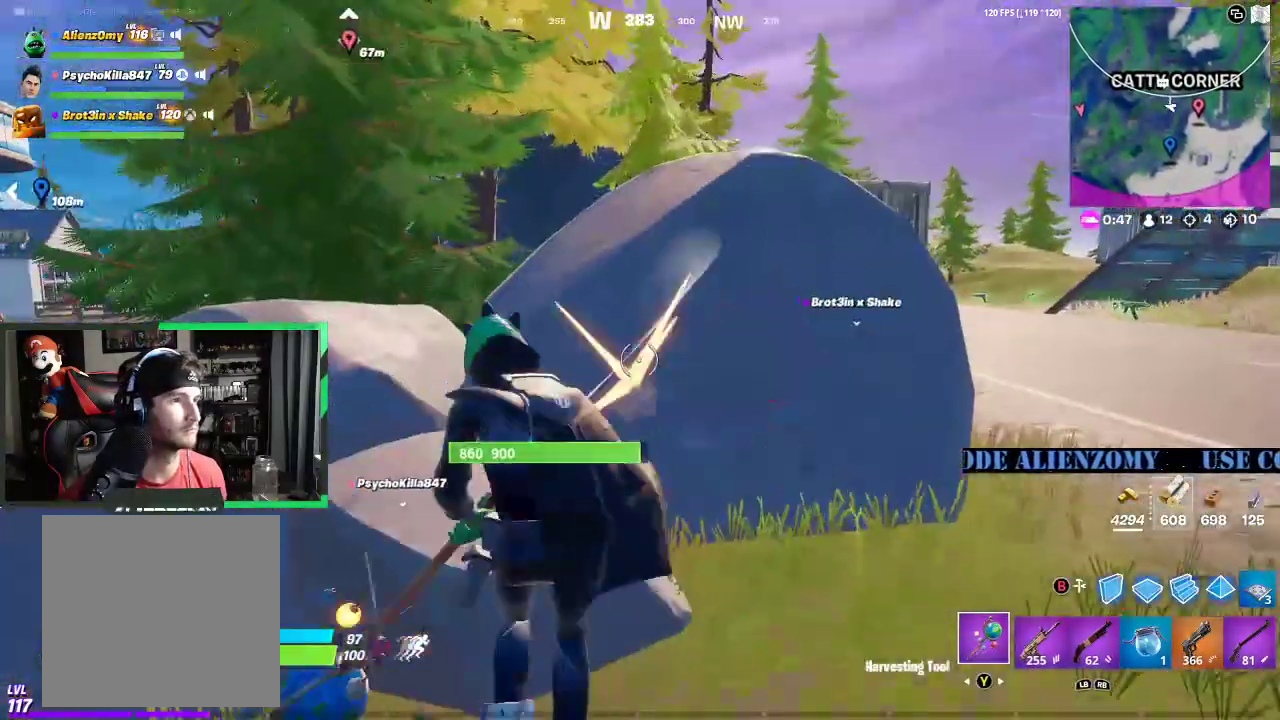
{"buttons": ["R2"], "left_stick": "left", "right_stick": "center", "events": [[62, "left_stick", "down"], [417, "left_stick", "left"]]}
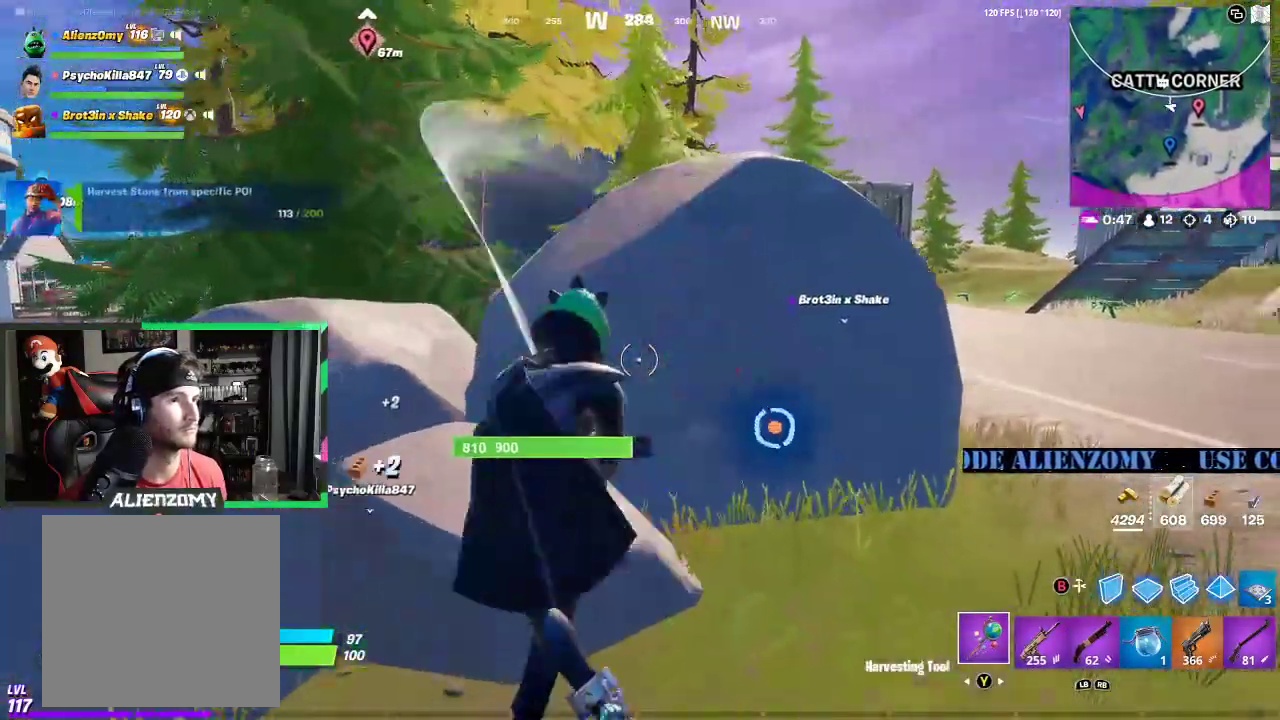
{"buttons": ["R2"], "left_stick": "right", "right_stick": "center", "events": [[104, "left_stick", "up"], [146, "right_stick", "down-right"], [167, "left_stick", "up-right"], [229, "right_stick", "center"], [271, "left_stick", "right"]]}
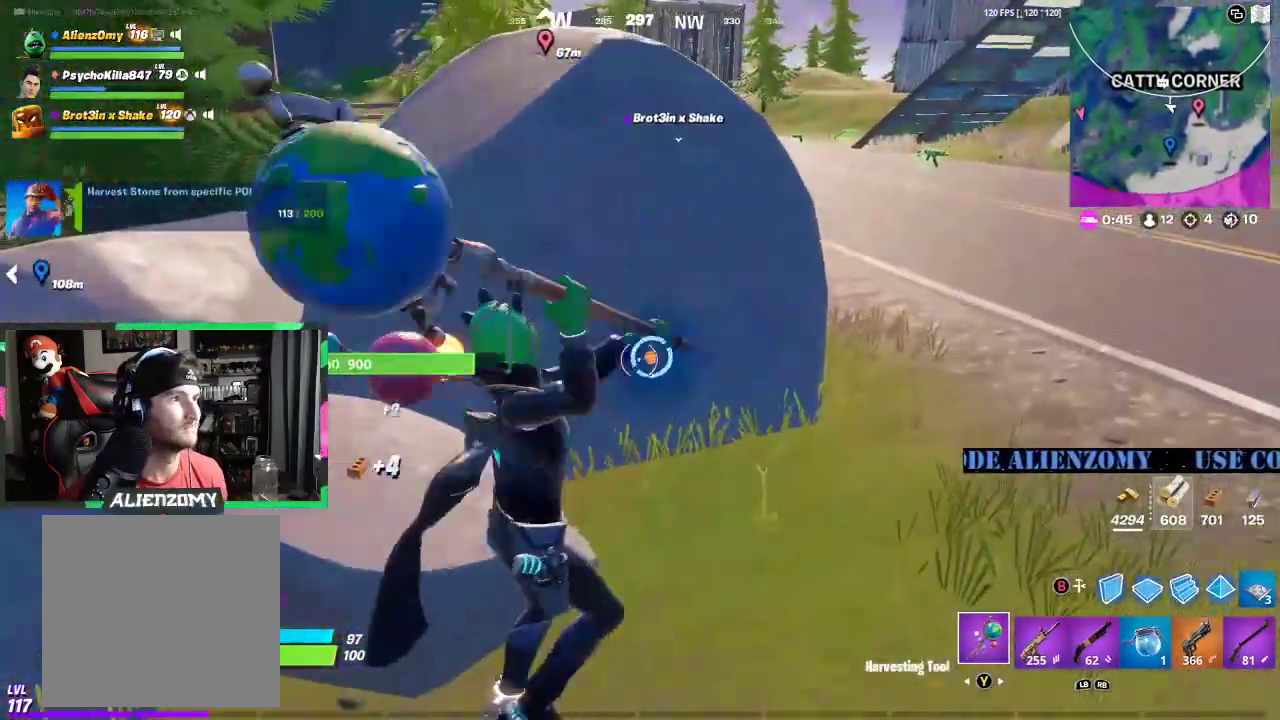
{"buttons": ["R2"], "left_stick": "right", "right_stick": "center", "events": [[125, "left_stick", "left"], [396, "left_stick", "center"], [458, "left_stick", "right"]]}
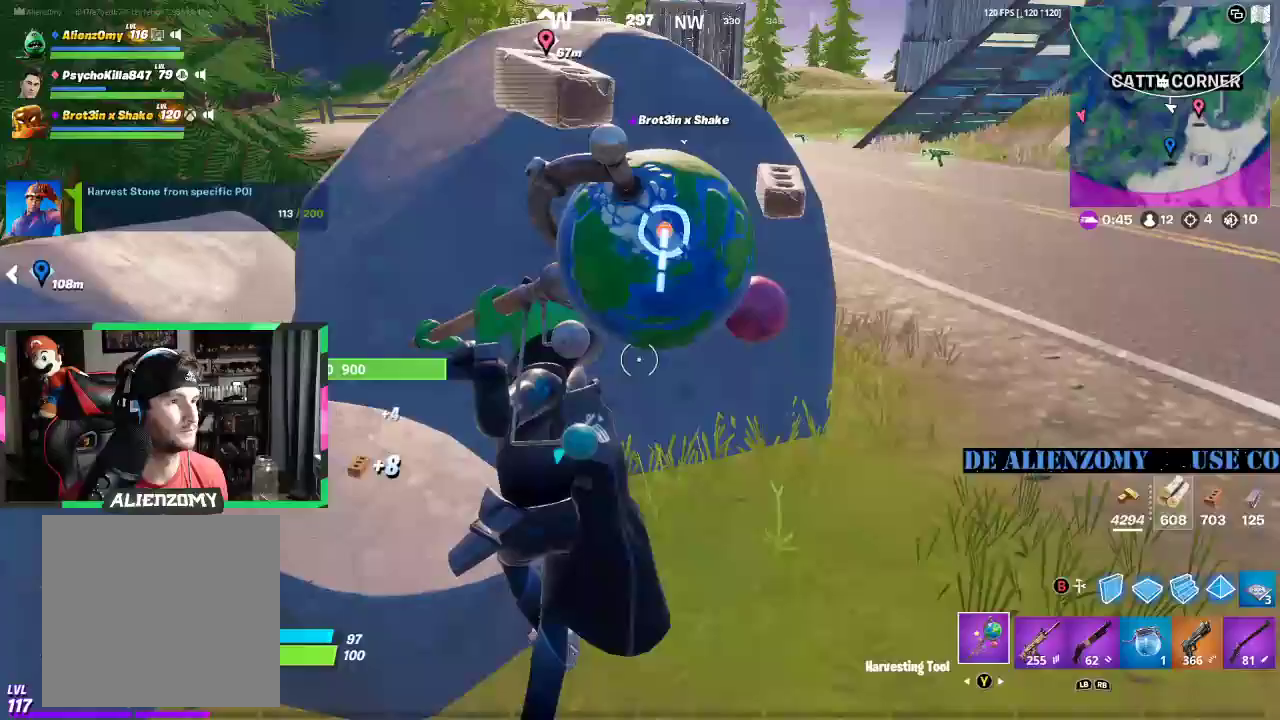
{"buttons": ["R2"], "left_stick": "center", "right_stick": "center", "events": [[62, "right_stick", "up"], [188, "left_stick", "up-left"], [188, "right_stick", "center"], [479, "left_stick", "center"]]}
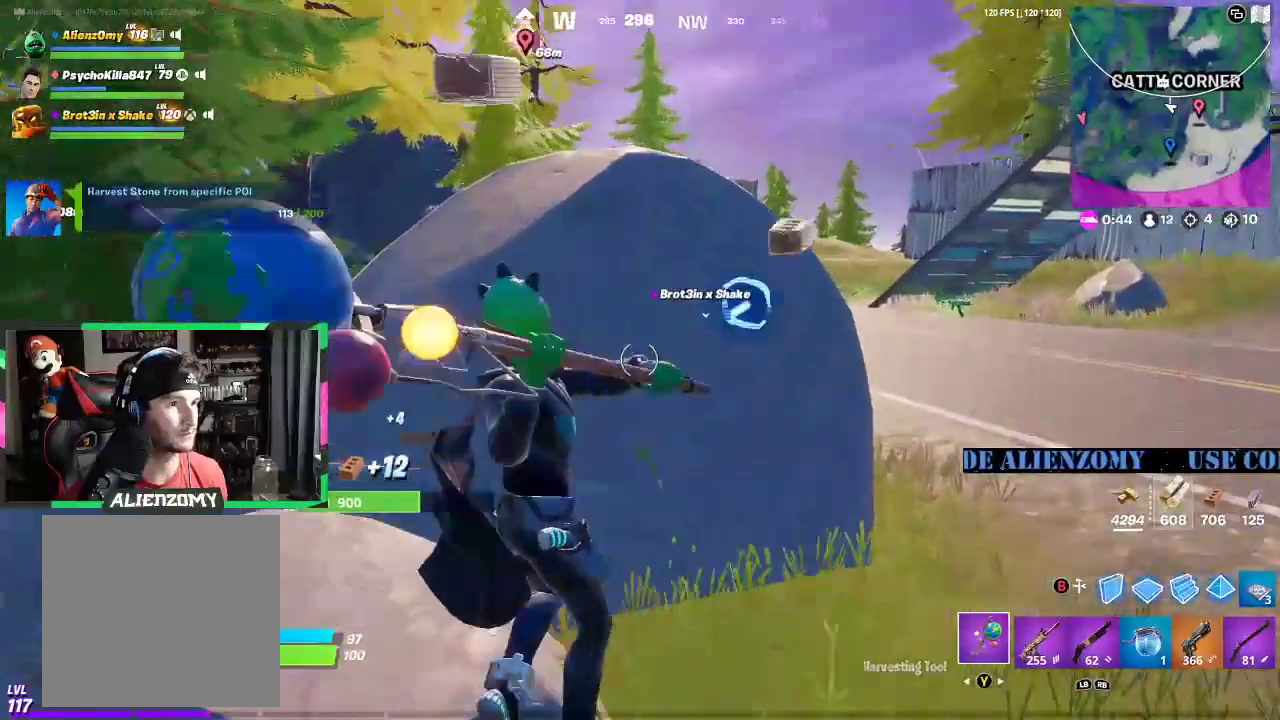
{"buttons": ["R2"], "left_stick": "left", "right_stick": "center", "events": [[42, "left_stick", "right"], [438, "left_stick", "left"]]}
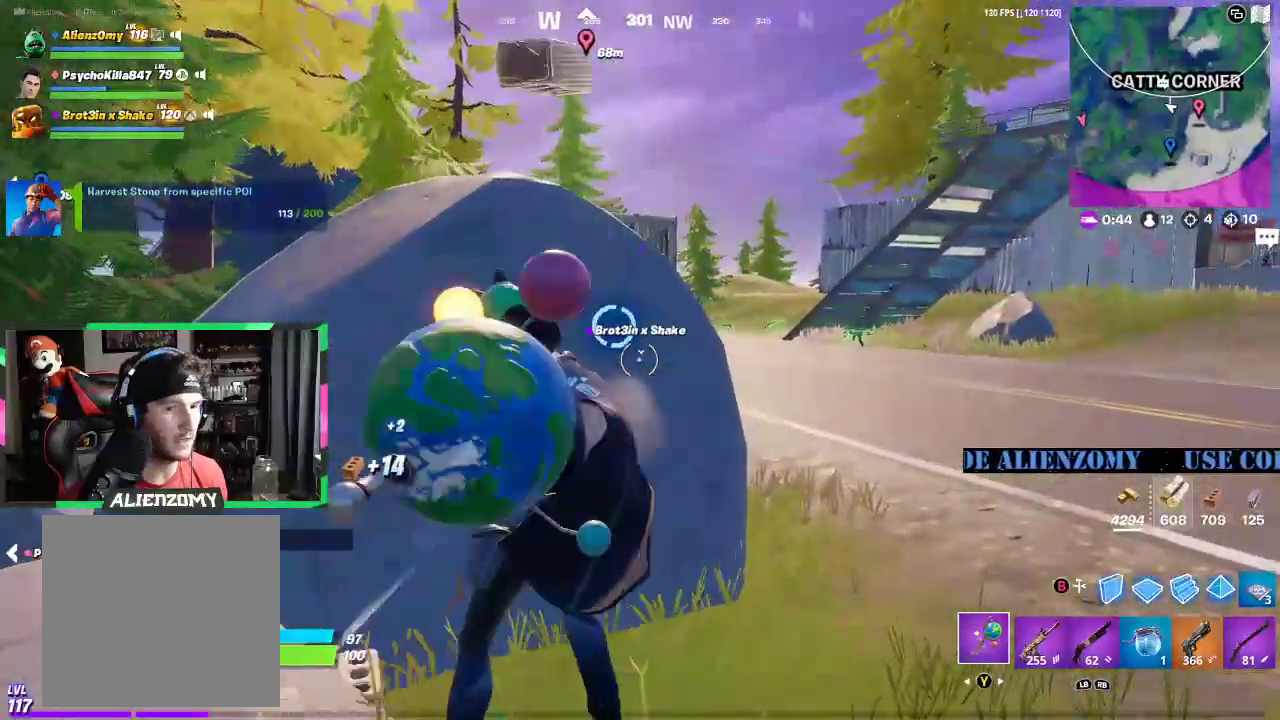
{"buttons": ["R2"], "left_stick": "left", "right_stick": "center", "events": [[146, "left_stick", "center"], [208, "left_stick", "right"], [417, "left_stick", "left"]]}
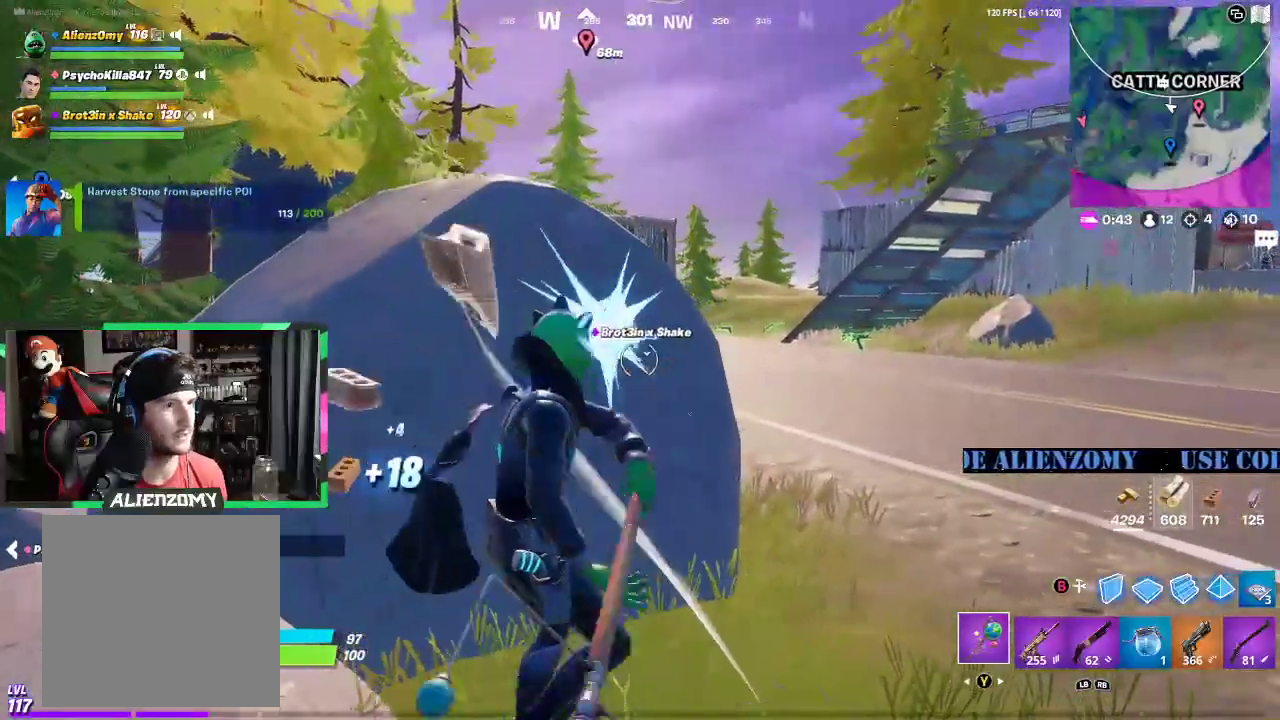
{"buttons": ["R2"], "left_stick": "left", "right_stick": "center", "events": [[188, "left_stick", "right"], [438, "left_stick", "left"]]}
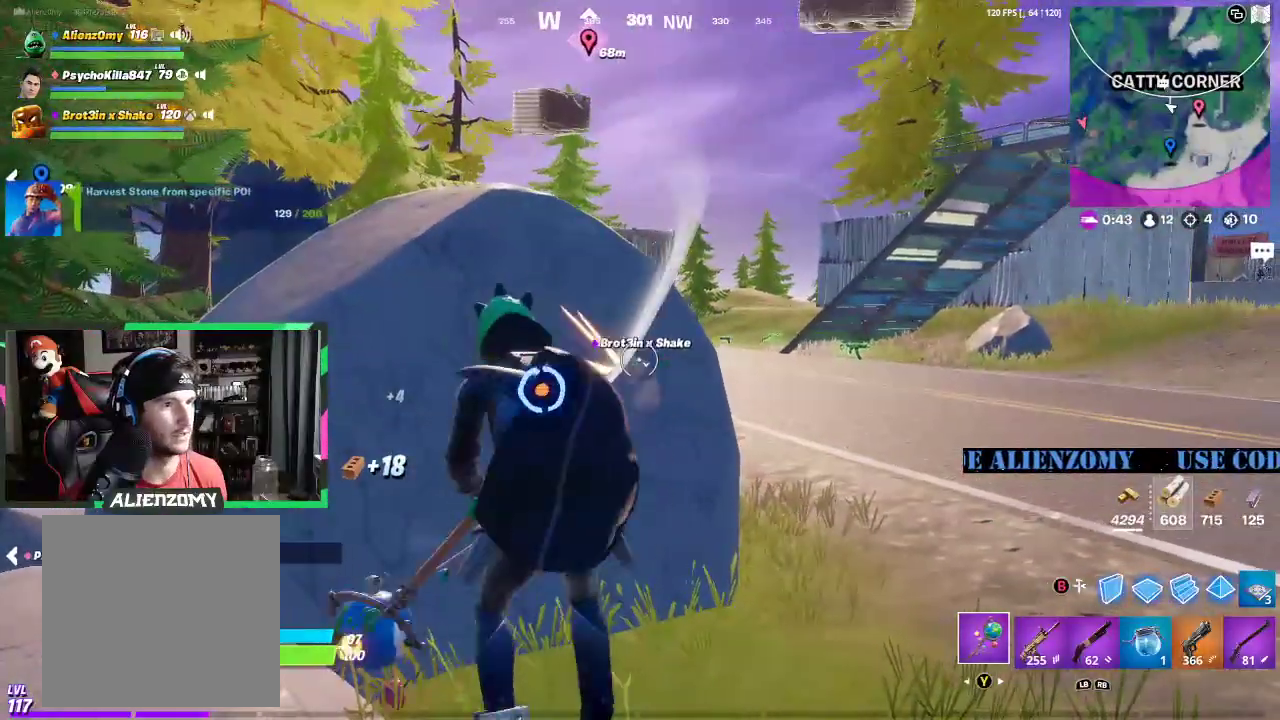
{"buttons": ["R2"], "left_stick": "right", "right_stick": "center", "events": [[292, "left_stick", "center"], [375, "left_stick", "right"]]}
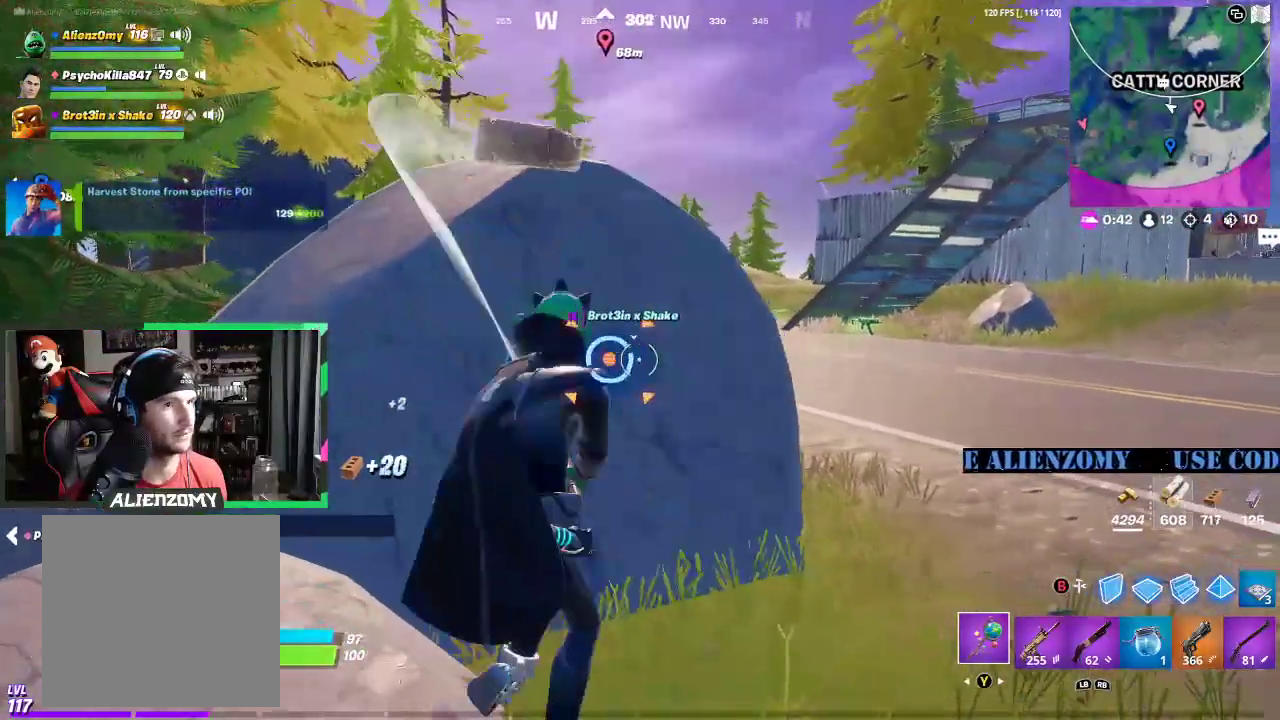
{"buttons": ["R2"], "left_stick": "right", "right_stick": "center", "events": [[42, "left_stick", "left"], [375, "left_stick", "right"]]}
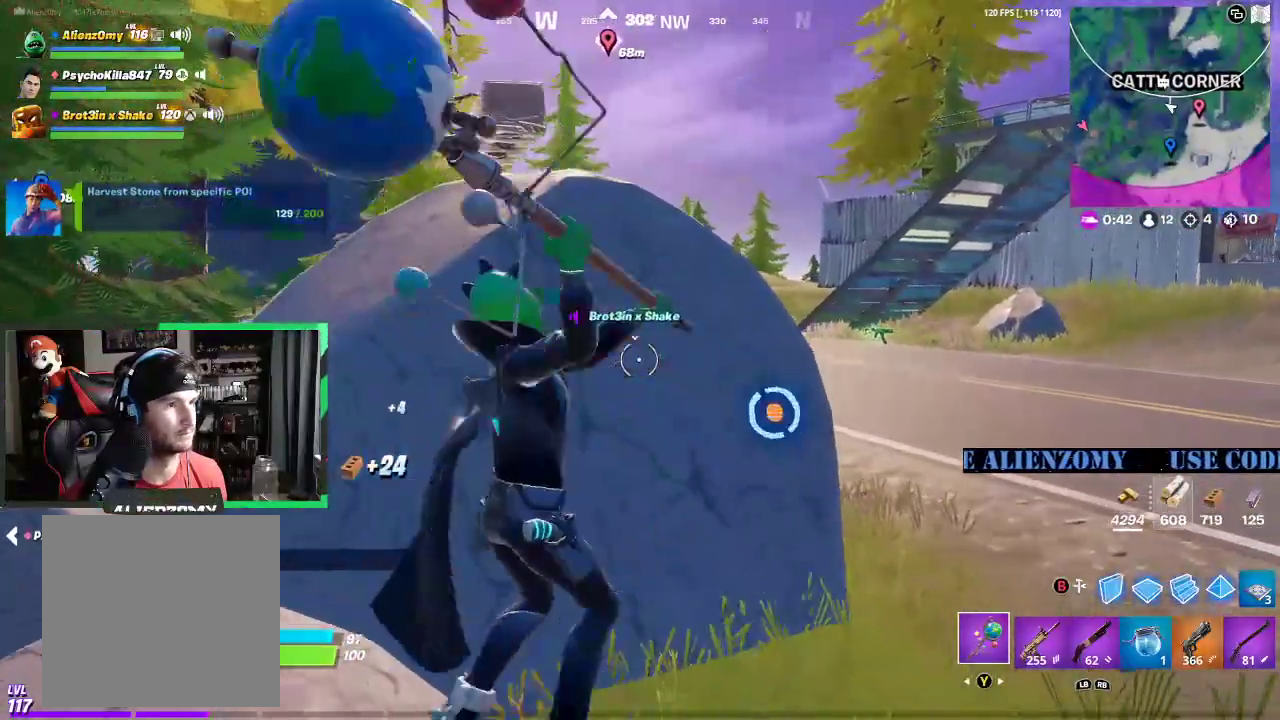
{"buttons": ["R2"], "left_stick": "up-right", "right_stick": "center", "events": [[312, "left_stick", "down-left"], [500, "left_stick", "up-right"]]}
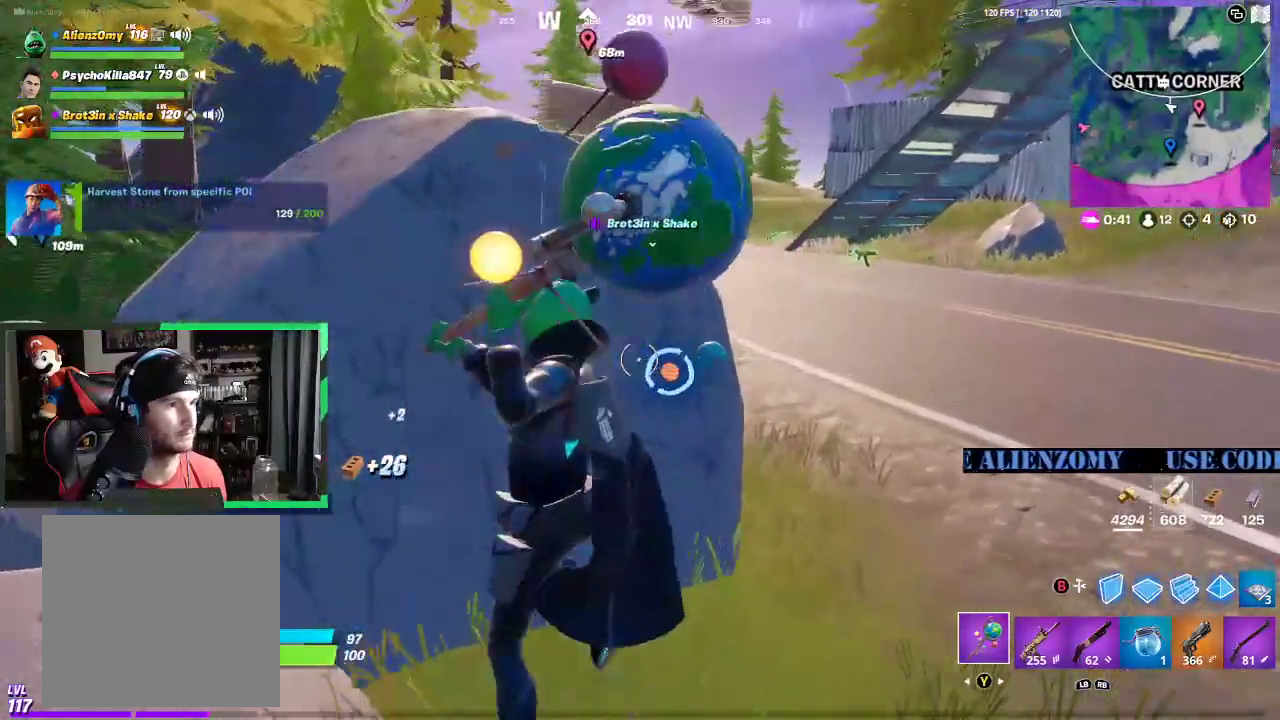
{"buttons": ["R2"], "left_stick": "right", "right_stick": "center", "events": [[188, "left_stick", "up-left"], [375, "left_stick", "down-left"], [479, "left_stick", "right"]]}
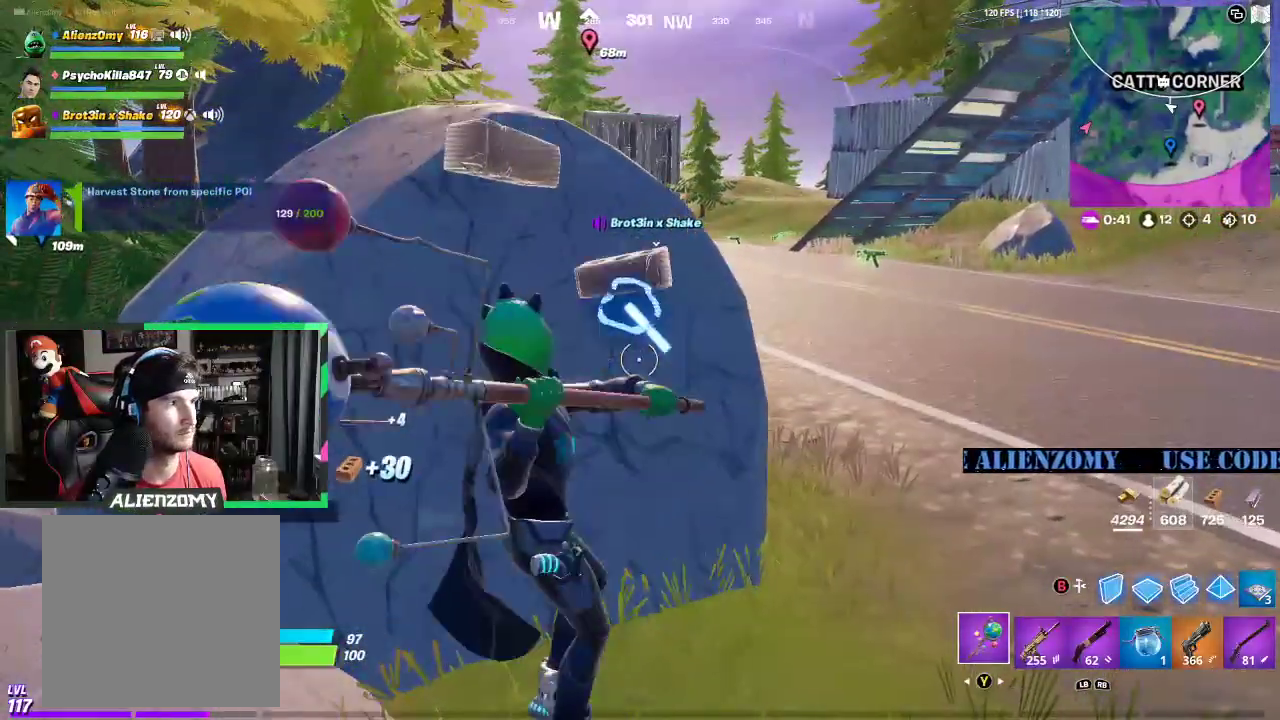
{"buttons": ["R2"], "left_stick": "right", "right_stick": "center", "events": [[250, "left_stick", "up-left"], [312, "right_stick", "left"], [417, "right_stick", "center"], [479, "left_stick", "right"]]}
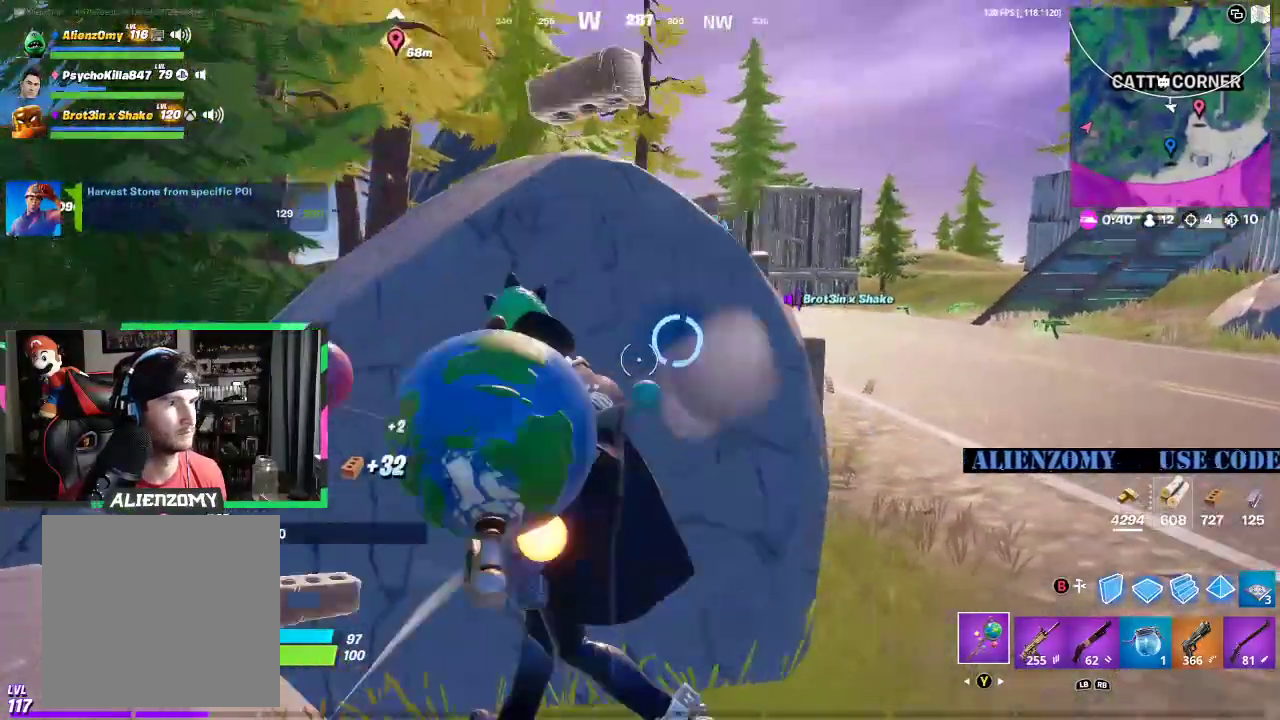
{"buttons": ["R2"], "left_stick": "right", "right_stick": "center", "events": [[188, "left_stick", "down"], [271, "left_stick", "up-left"], [438, "left_stick", "up-right"], [500, "left_stick", "right"]]}
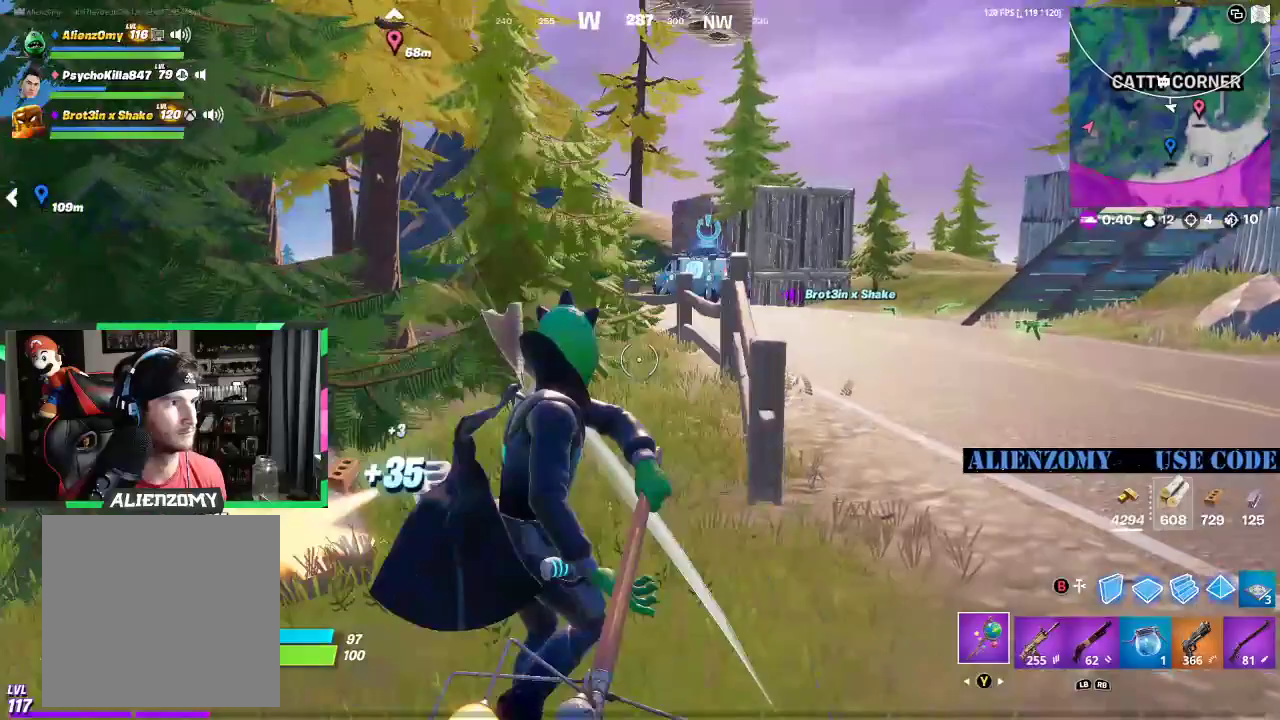
{"buttons": [], "left_stick": "up", "right_stick": "center", "events": [[104, "left_stick", "down"], [167, "left_stick", "down-left"], [271, "R2", "up"], [271, "left_stick", "up-left"], [333, "left_stick", "up-right"], [354, "right_stick", "right"], [500, "left_stick", "up"], [500, "right_stick", "center"]]}
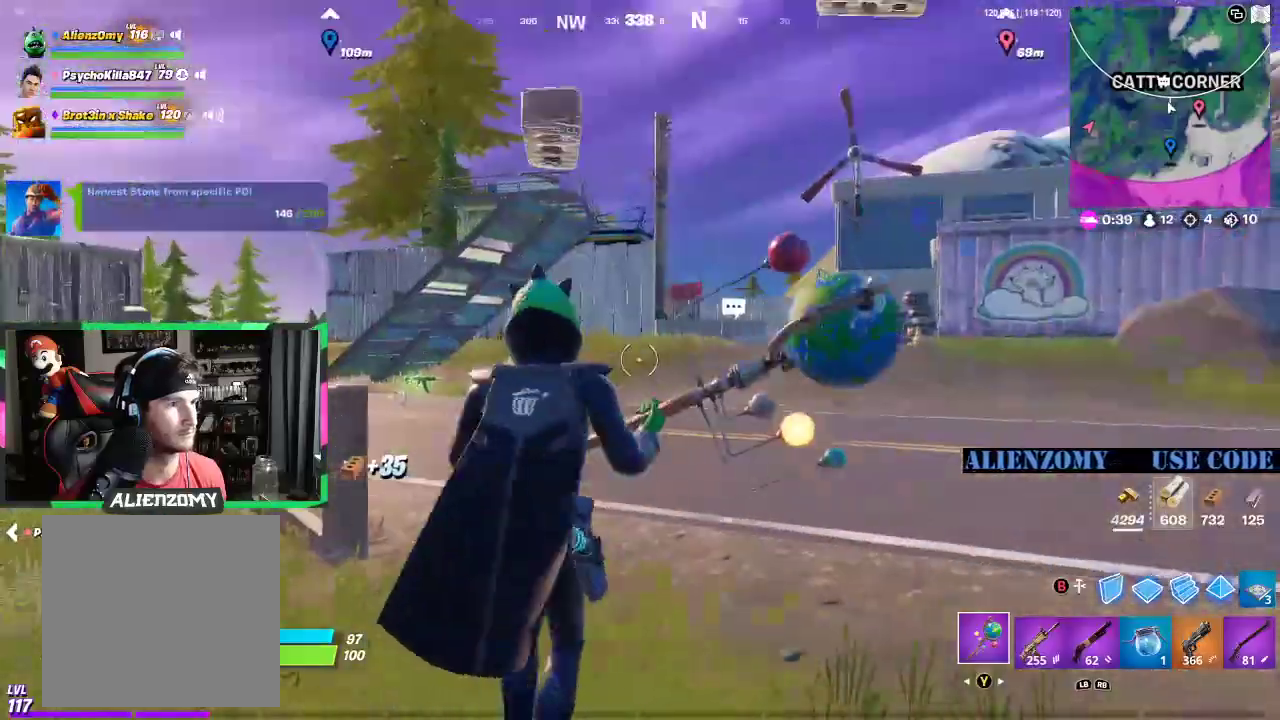
{"buttons": ["L3"], "left_stick": "up", "right_stick": "center", "events": [[21, "L3", "down"], [354, "L3", "up"], [417, "L3", "down"], [417, "right_stick", "right"], [500, "right_stick", "center"]]}
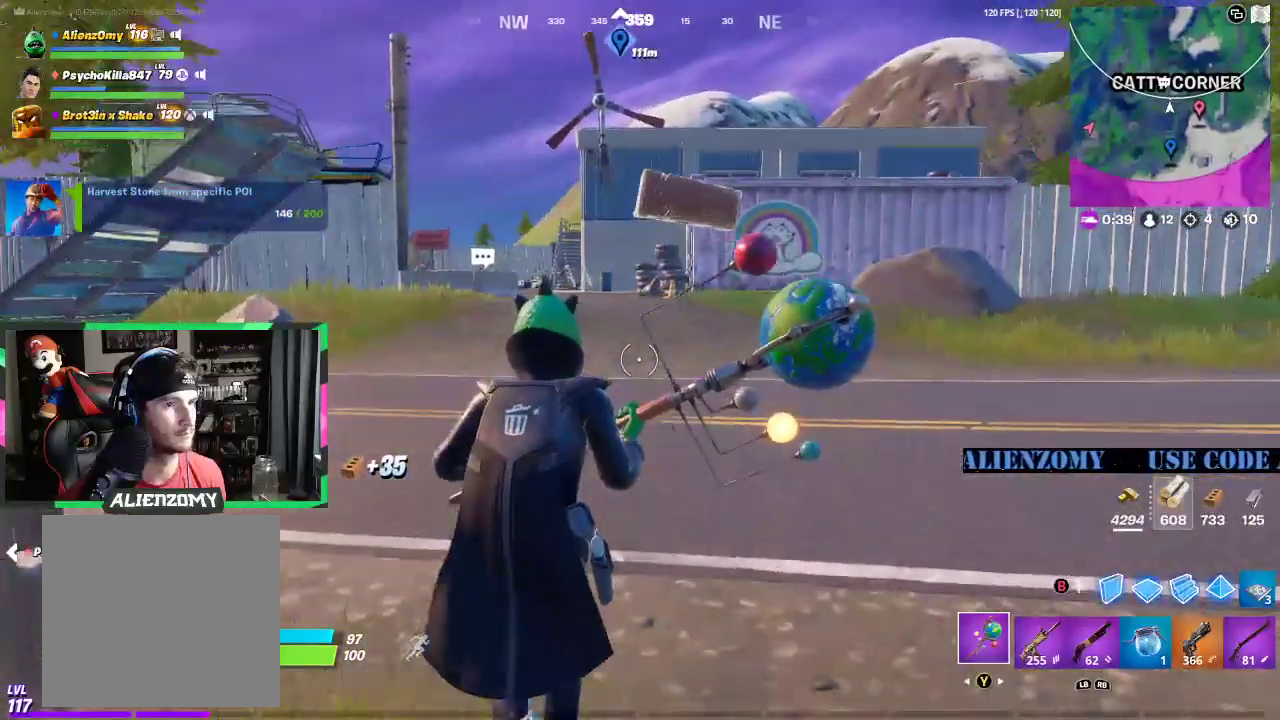
{"buttons": [], "left_stick": "up", "right_stick": "right", "events": [[21, "L3", "up"], [479, "right_stick", "right"]]}